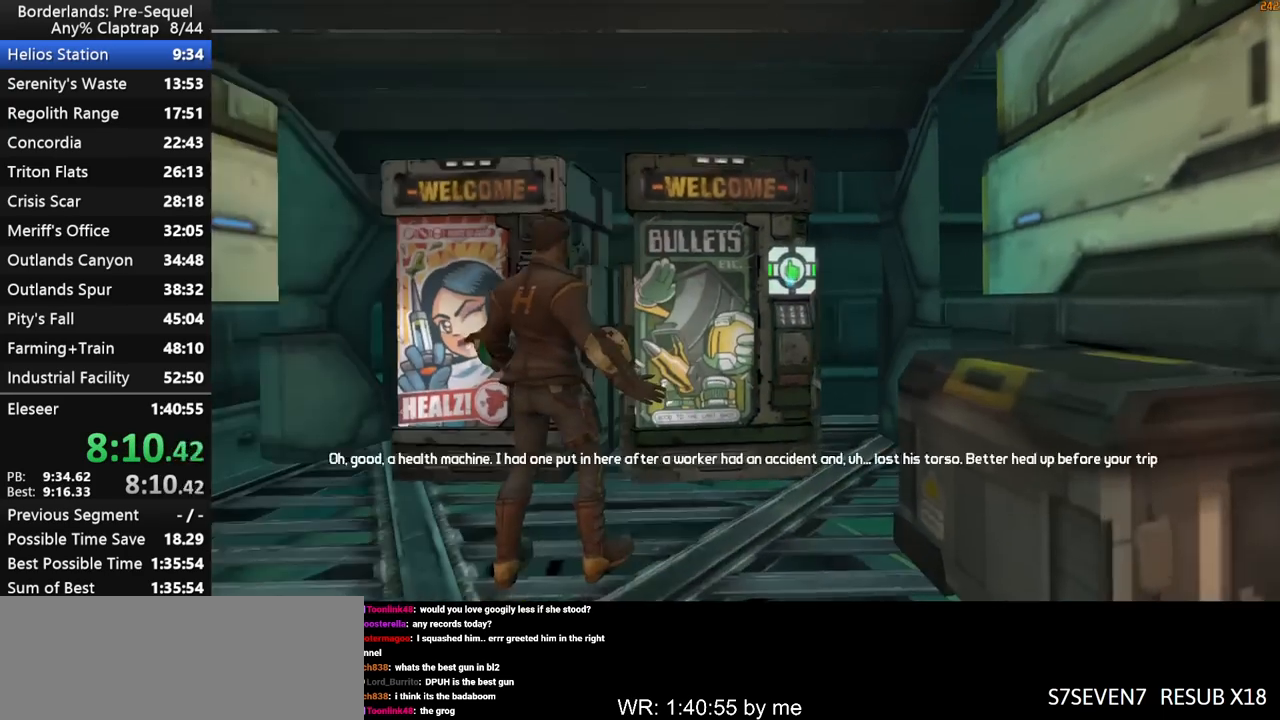
Gameplay with keyboard and mouse; each line is a JSON object with the keys held at the frame after it. "events" lists presses ("down") and releases ("up") of "1", "2", "3", "4", "5", "a", "b", "c", "ctrl", "d", "down", "e", "f", "g", "left", "q", "r", "right", "s", "shift", "space", "t", "up", "v", "w", "x", "y" and "z" between this image and that frame as [ms after this image, input, new state], when the widget could be followed in between. No other keys are recorded. "mouse_move" is the direction in which the mouse moves at that frame (one of eight, or "still"), when it could be read. Mouse buttons are not recorded.
{"keys": ["x"], "mouse_move": "still", "events": [[267, "x", "down"]]}
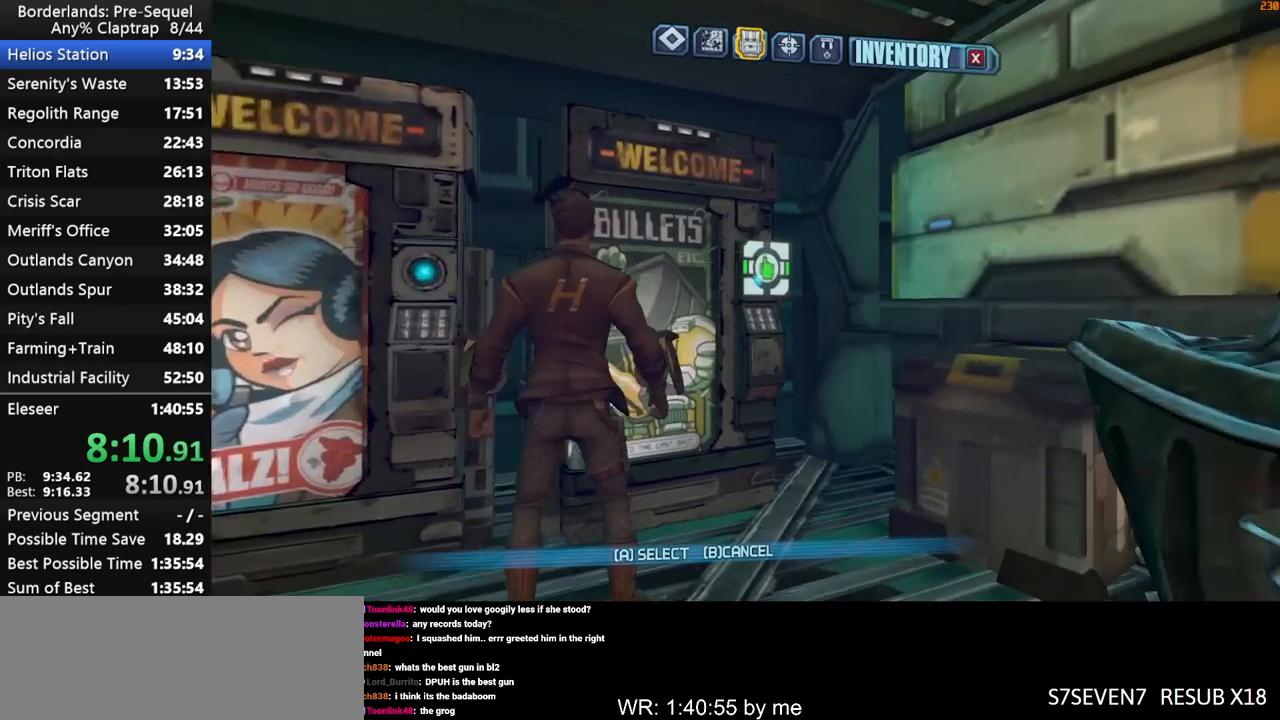
{"keys": [], "mouse_move": "still", "events": [[50, "x", "up"]]}
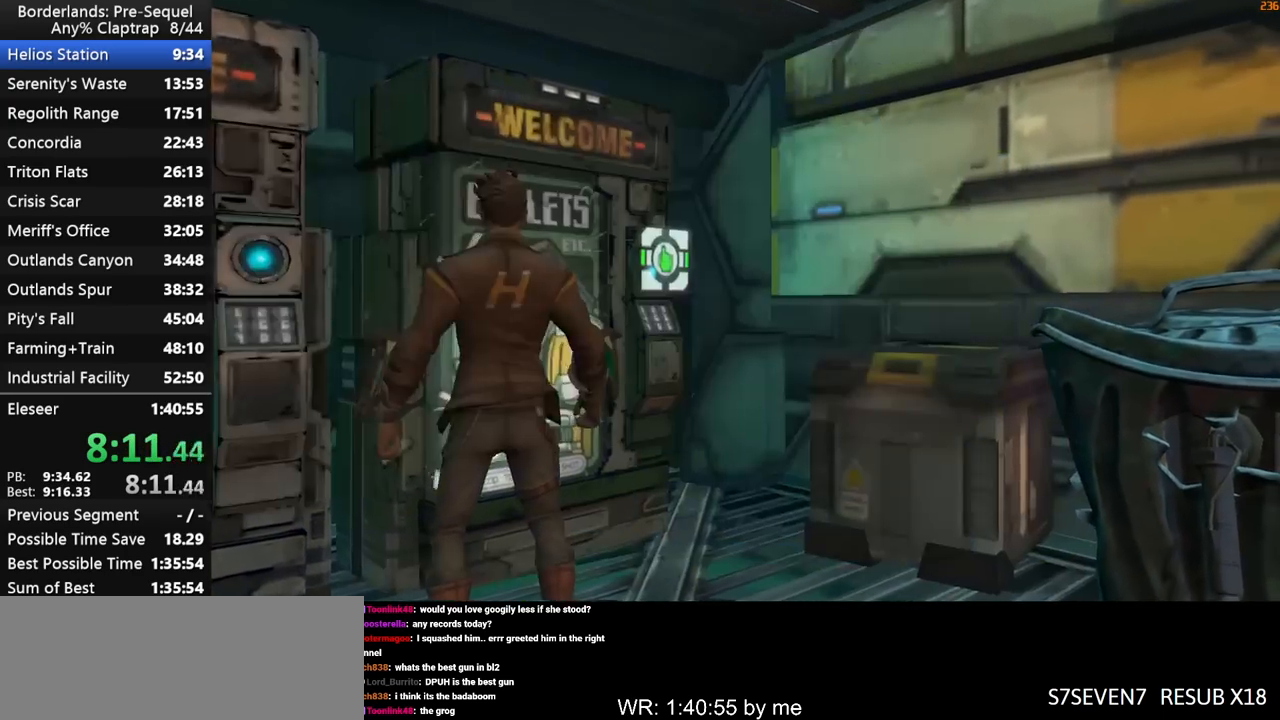
{"keys": ["w"], "mouse_move": "still", "events": [[33, "1", "down"], [67, "1", "up"], [450, "w", "down"]]}
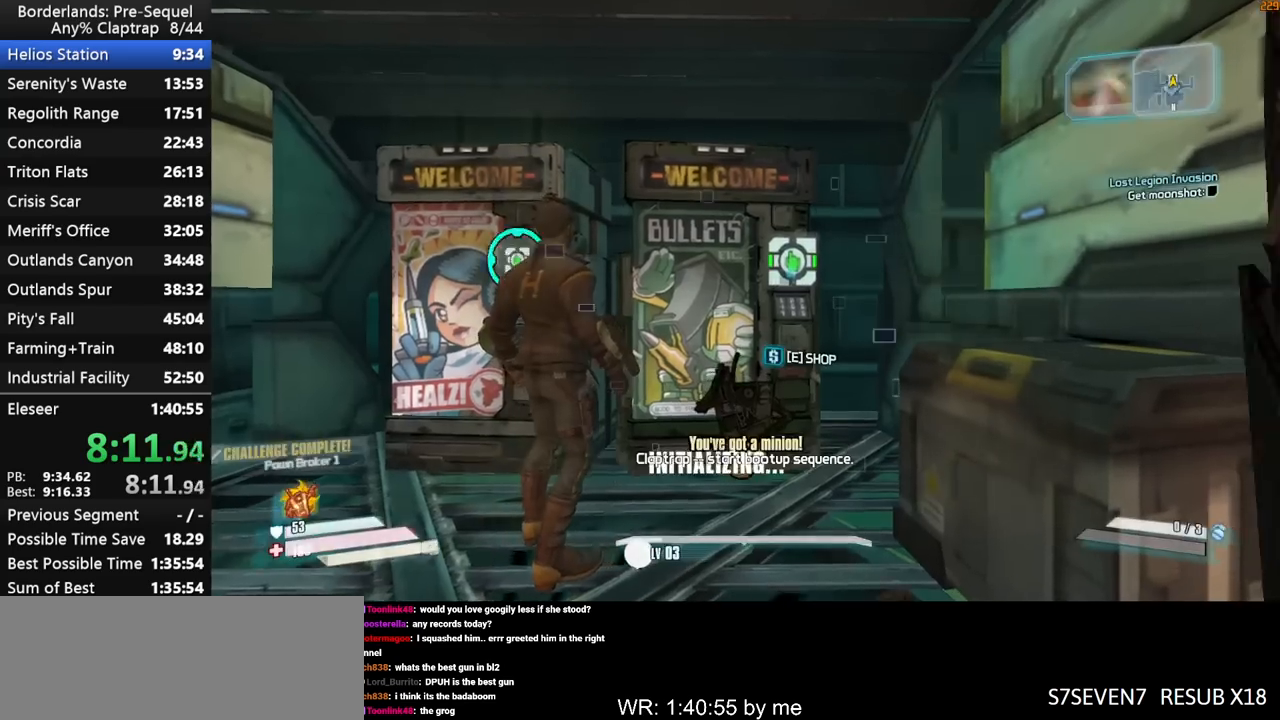
{"keys": [], "mouse_move": "still", "events": [[33, "e", "down"], [83, "w", "up"], [133, "e", "up"], [367, "4", "down"], [467, "4", "up"]]}
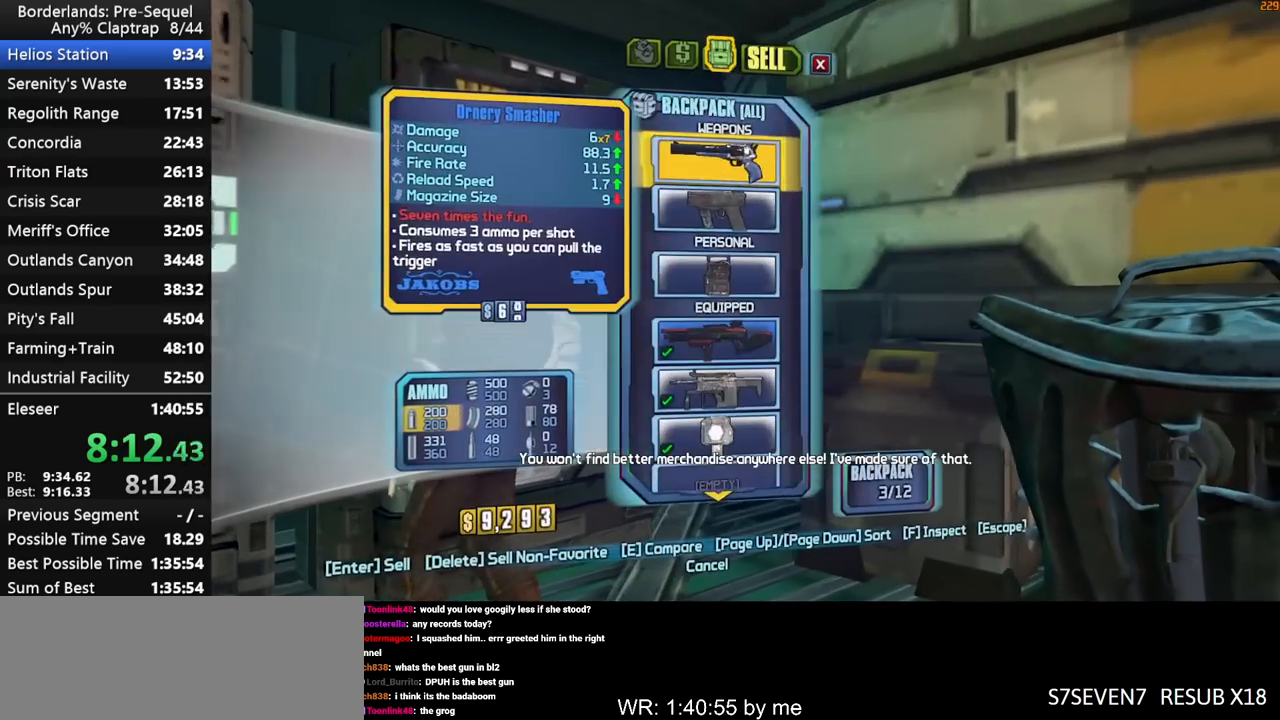
{"keys": [], "mouse_move": "still", "events": []}
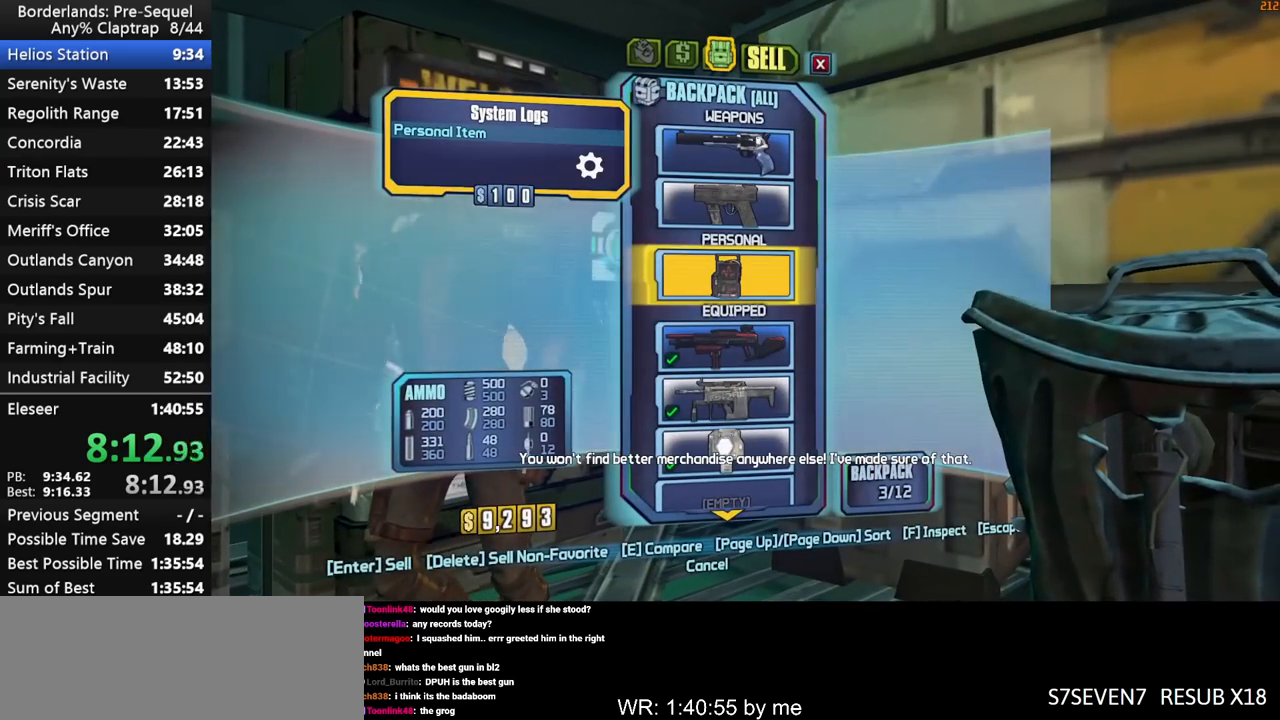
{"keys": [], "mouse_move": "still", "events": []}
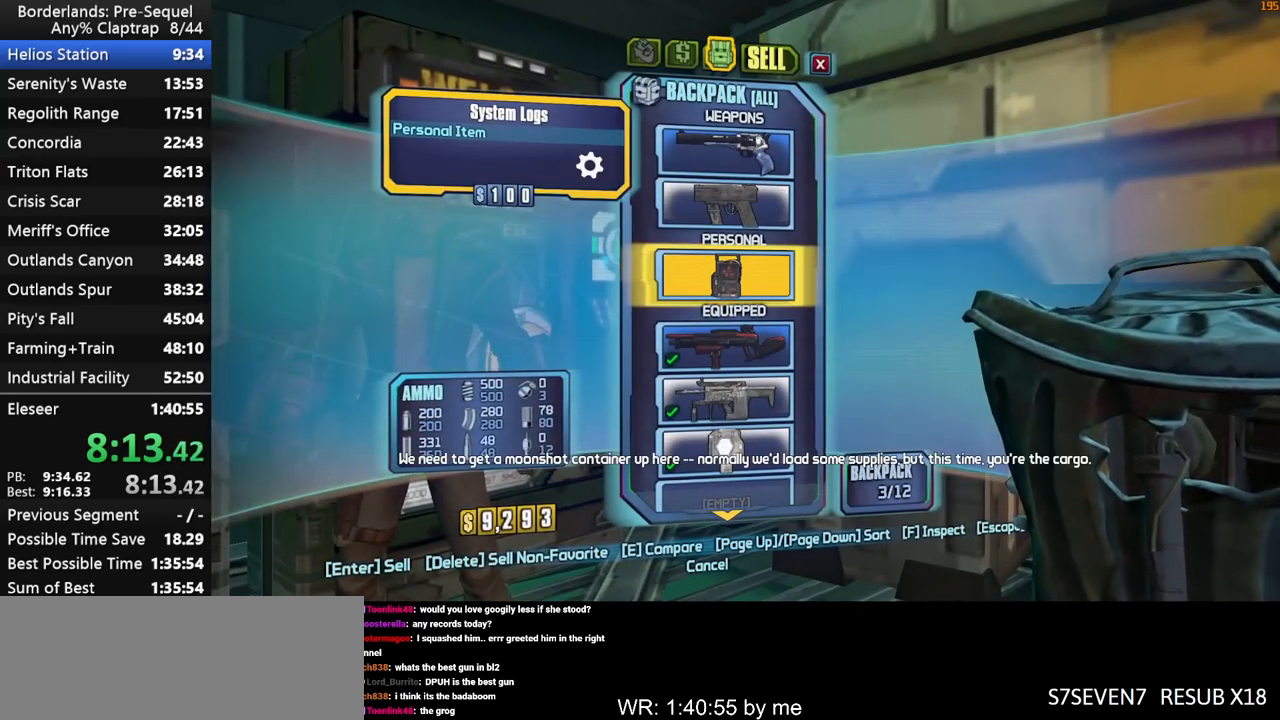
{"keys": [], "mouse_move": "still", "events": []}
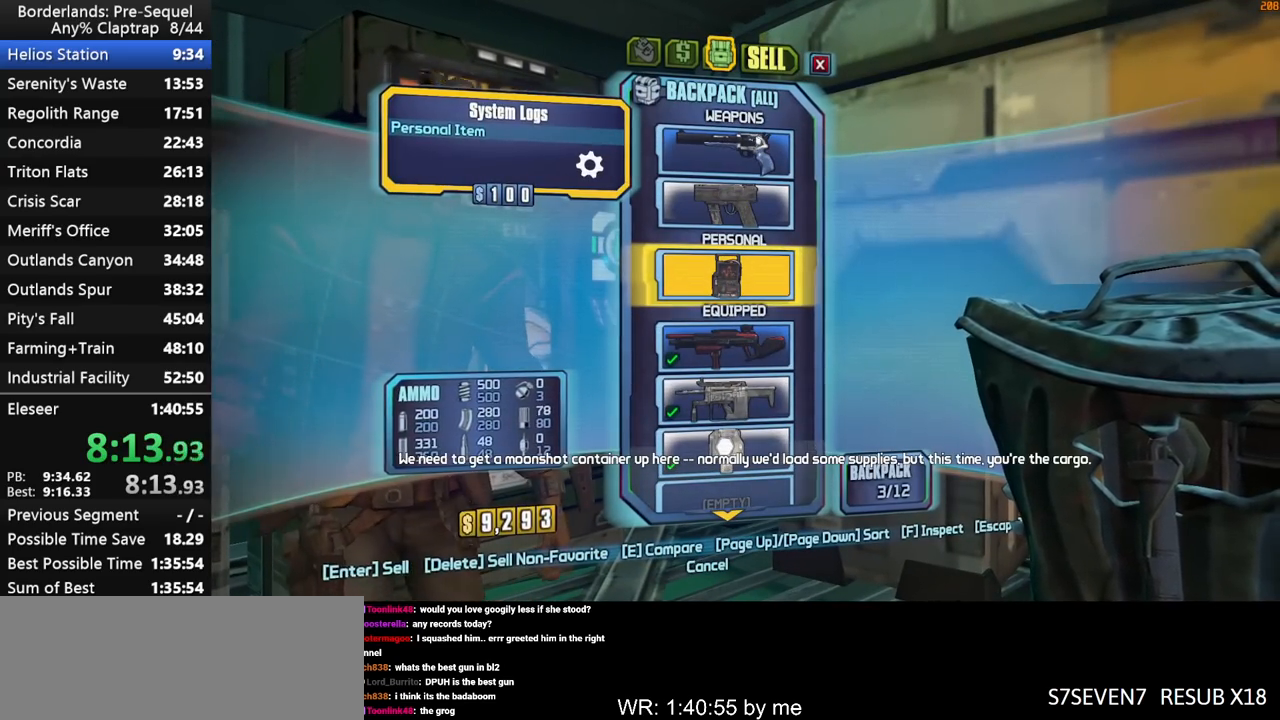
{"keys": [], "mouse_move": "still", "events": []}
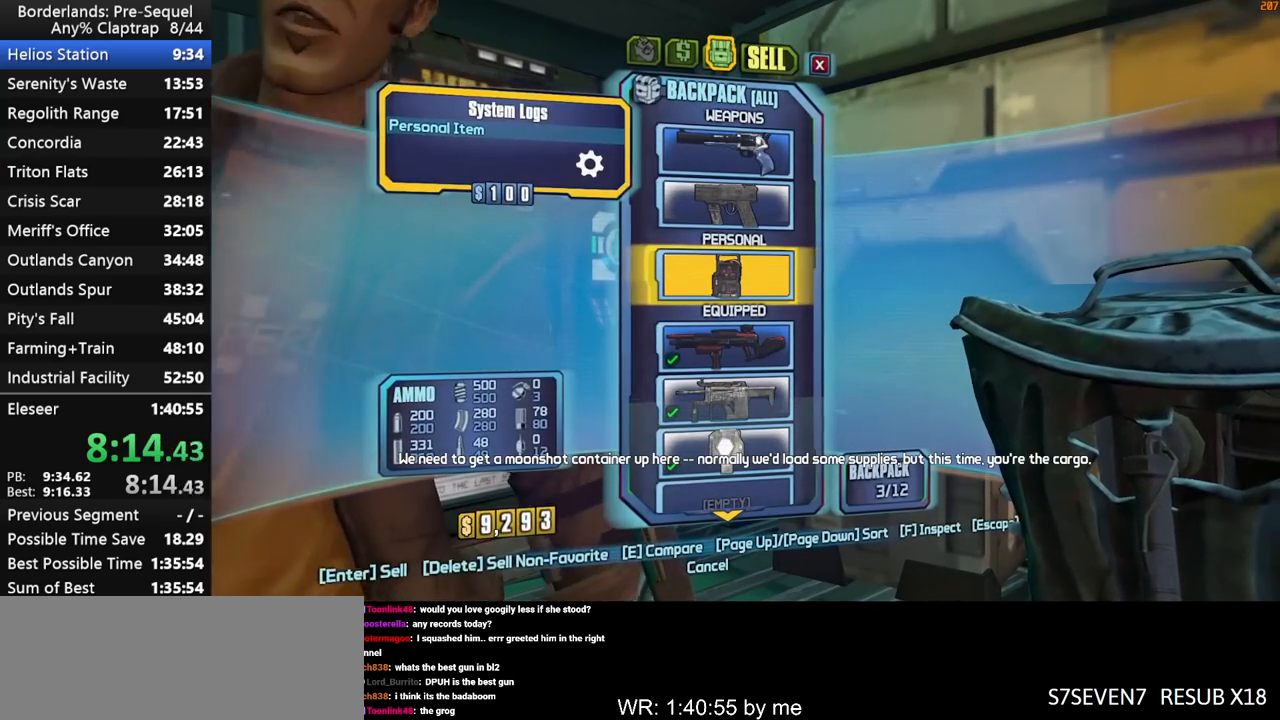
{"keys": ["4"], "mouse_move": "still", "events": [[117, "4", "down"], [217, "4", "up"], [267, "2", "down"], [400, "2", "up"], [450, "4", "down"]]}
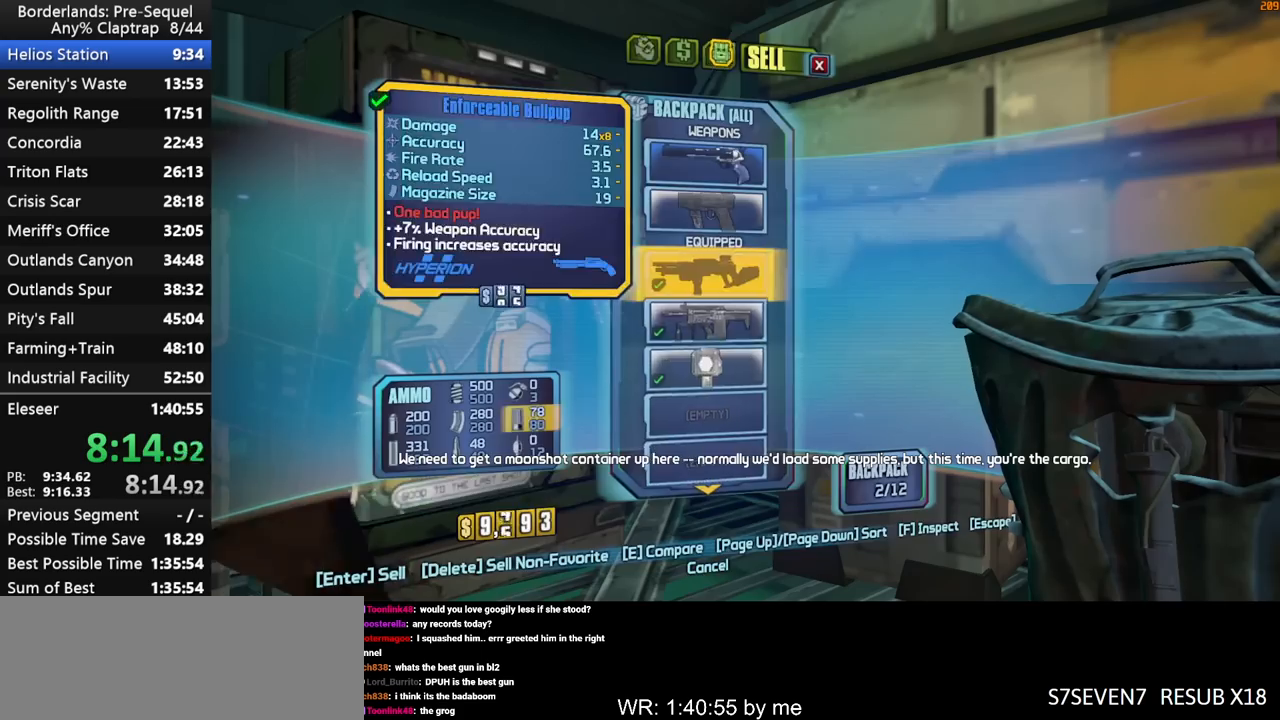
{"keys": ["4"], "mouse_move": "still", "events": [[50, "2", "down"], [50, "4", "up"], [133, "2", "up"], [183, "4", "down"], [267, "2", "down"], [267, "4", "up"], [367, "2", "up"], [417, "4", "down"]]}
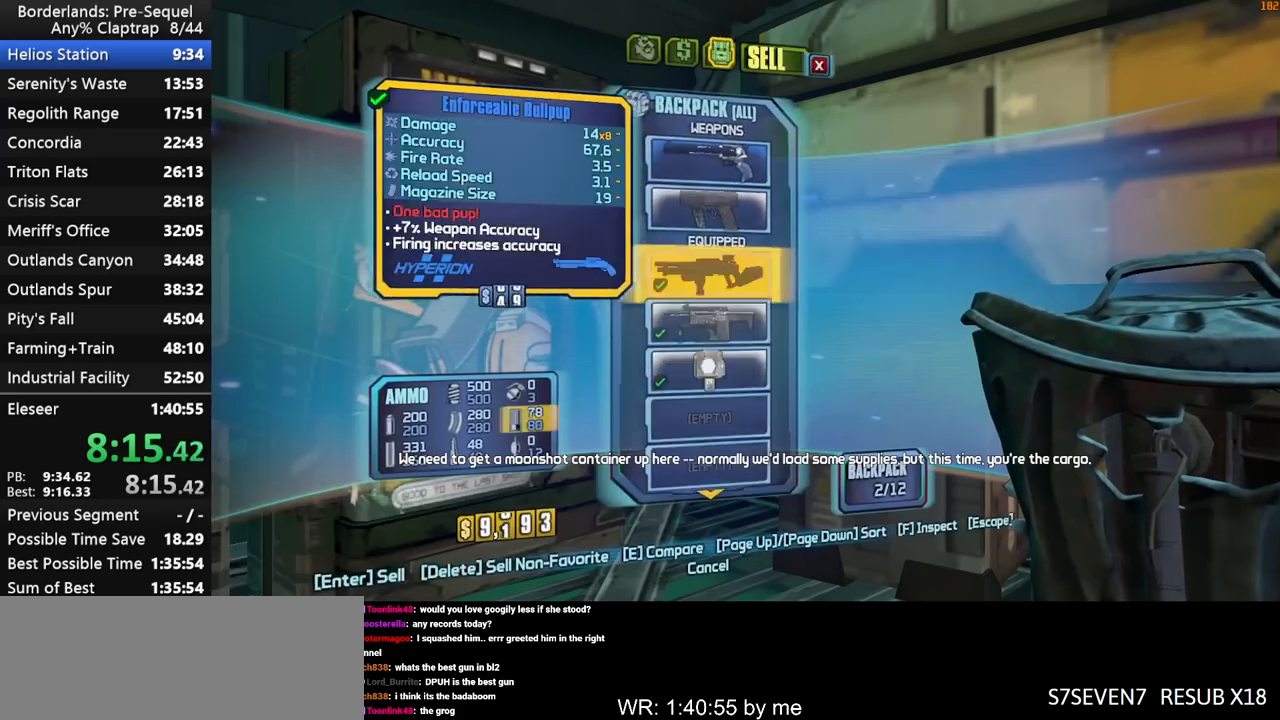
{"keys": ["2"], "mouse_move": "still", "events": [[17, "2", "down"], [17, "4", "up"], [100, "2", "up"], [100, "4", "down"], [200, "4", "up"], [250, "2", "down"], [333, "2", "up"], [333, "4", "down"], [433, "2", "down"], [433, "4", "up"]]}
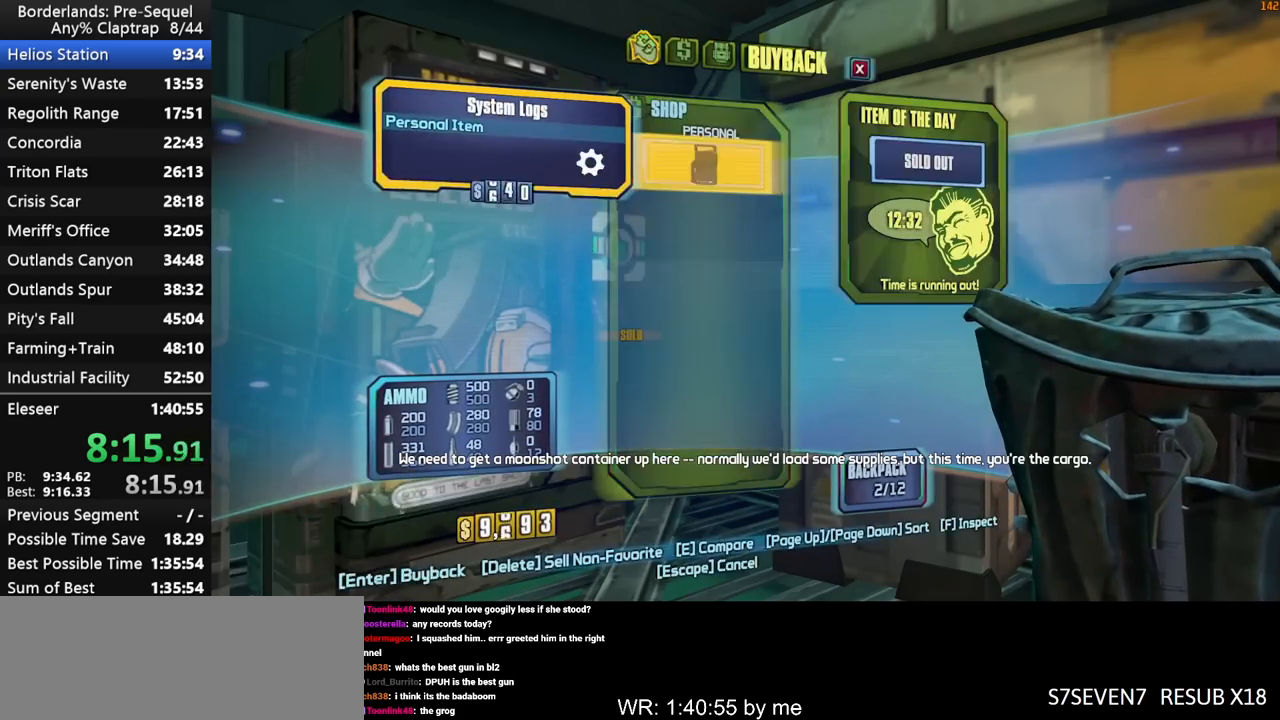
{"keys": ["4"], "mouse_move": "still", "events": [[33, "2", "up"], [67, "4", "down"], [167, "2", "down"], [167, "4", "up"], [267, "2", "up"], [300, "4", "down"], [350, "4", "up"], [400, "2", "down"], [500, "2", "up"], [500, "4", "down"]]}
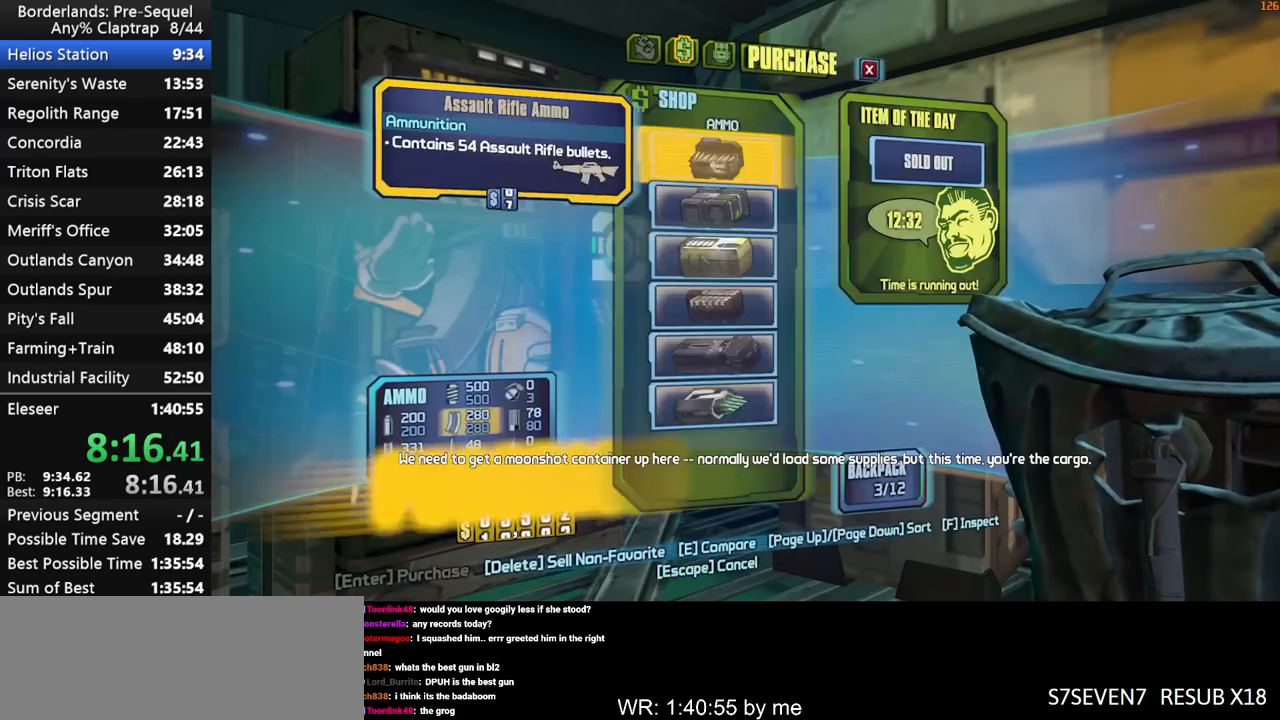
{"keys": ["4"], "mouse_move": "still", "events": [[83, "4", "up"], [133, "2", "down"], [233, "2", "up"], [233, "4", "down"], [317, "4", "up"], [367, "2", "down"], [417, "2", "up"], [467, "4", "down"]]}
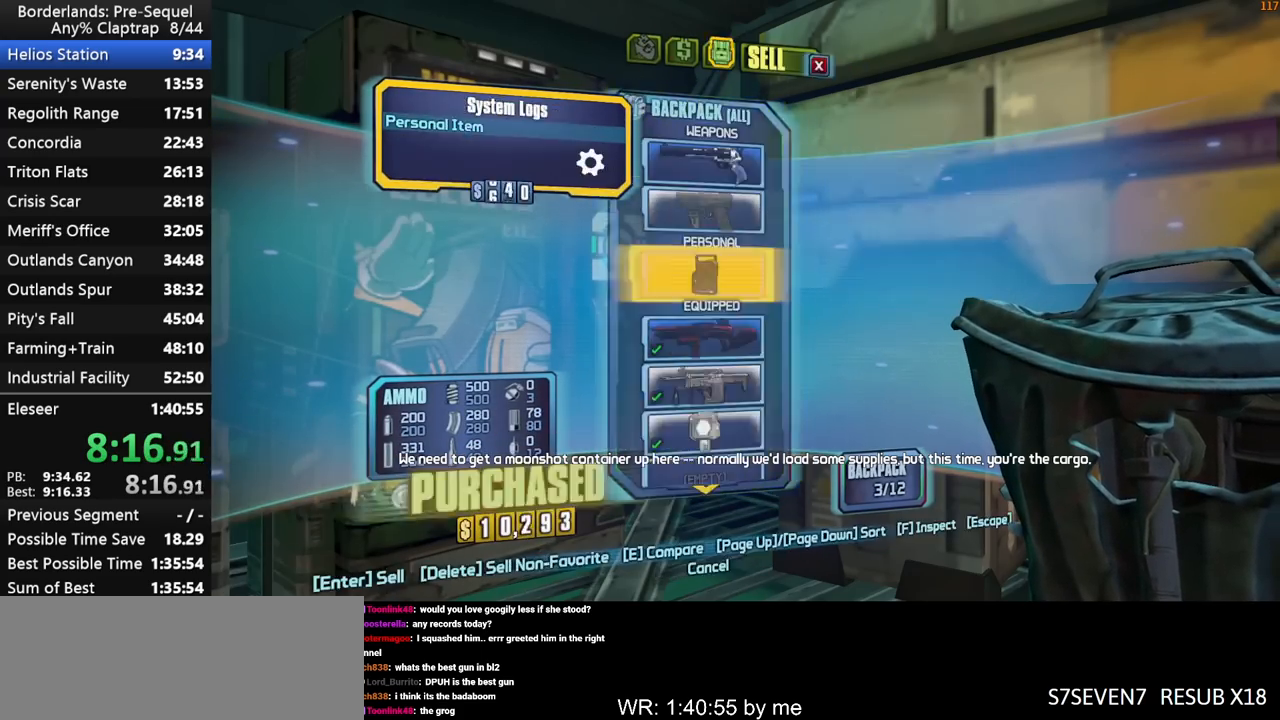
{"keys": [], "mouse_move": "still", "events": [[67, "2", "down"], [67, "4", "up"], [150, "2", "up"], [200, "4", "down"], [250, "4", "up"], [283, "2", "down"], [383, "2", "up"], [433, "4", "down"], [483, "4", "up"]]}
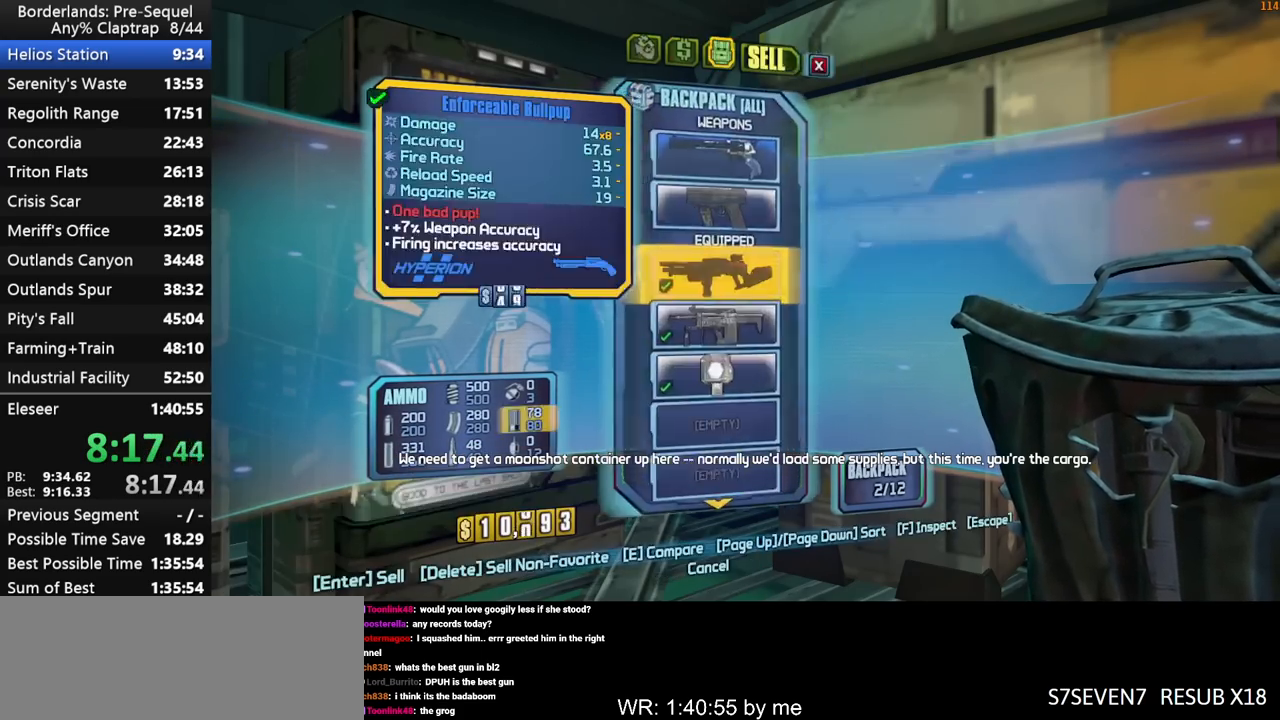
{"keys": ["2"], "mouse_move": "still", "events": [[33, "2", "down"], [117, "2", "up"], [117, "4", "down"], [217, "4", "up"], [267, "2", "down"], [350, "2", "up"], [350, "4", "down"], [450, "2", "down"], [450, "4", "up"]]}
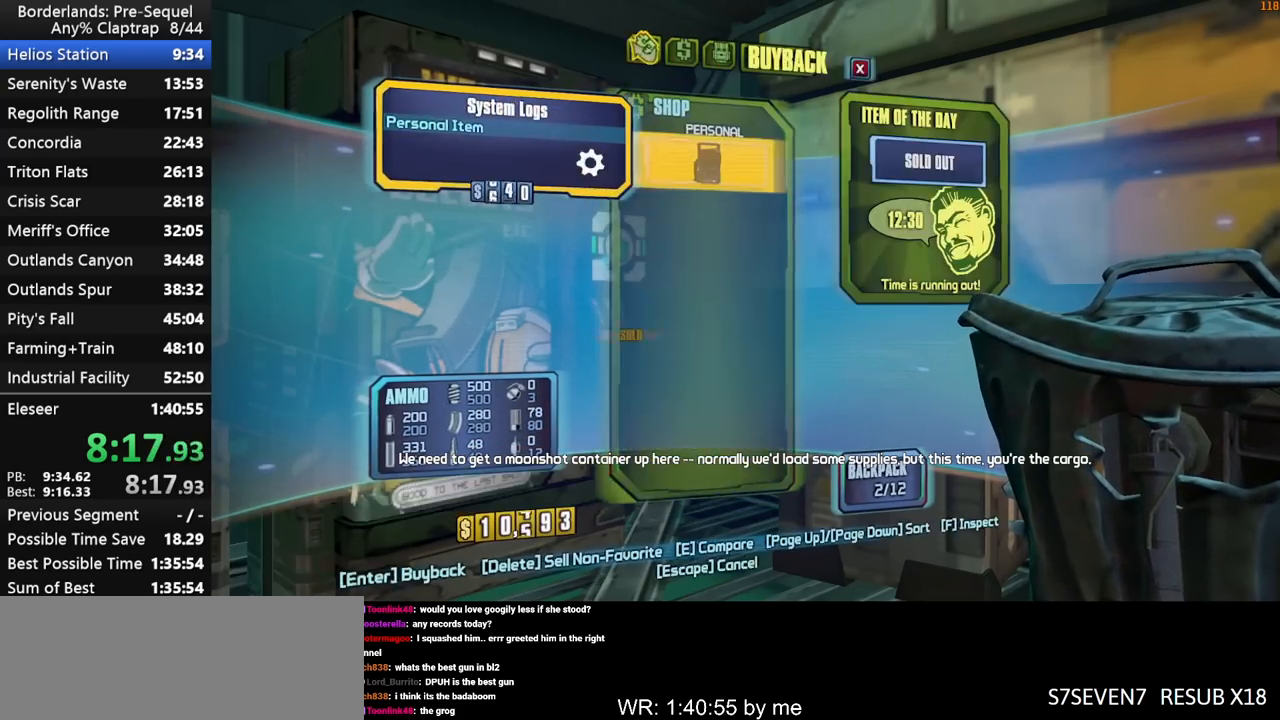
{"keys": [], "mouse_move": "still", "events": [[50, "2", "up"], [83, "4", "down"], [133, "4", "up"], [183, "2", "down"], [283, "2", "up"], [283, "4", "down"], [367, "4", "up"], [417, "2", "down"], [467, "2", "up"]]}
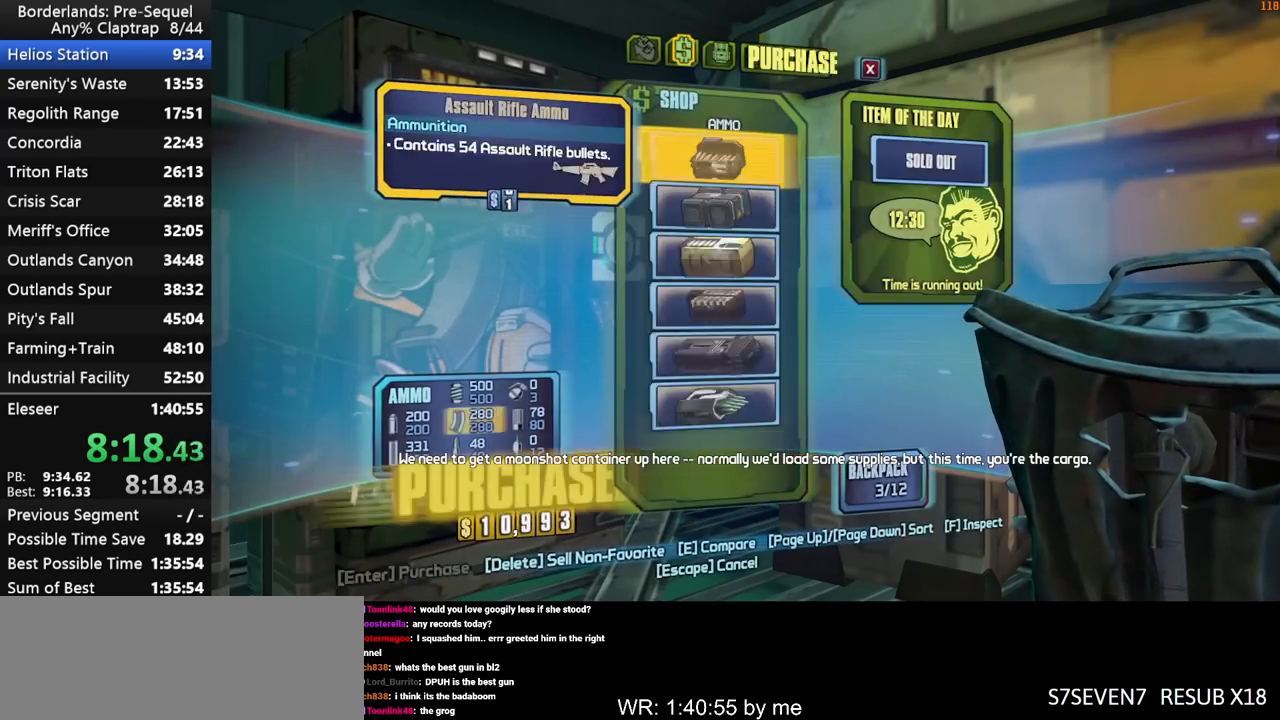
{"keys": ["4"], "mouse_move": "still", "events": [[17, "4", "down"], [100, "2", "down"], [100, "4", "up"], [200, "2", "up"], [250, "4", "down"], [300, "4", "up"], [333, "2", "down"], [383, "2", "up"], [433, "4", "down"]]}
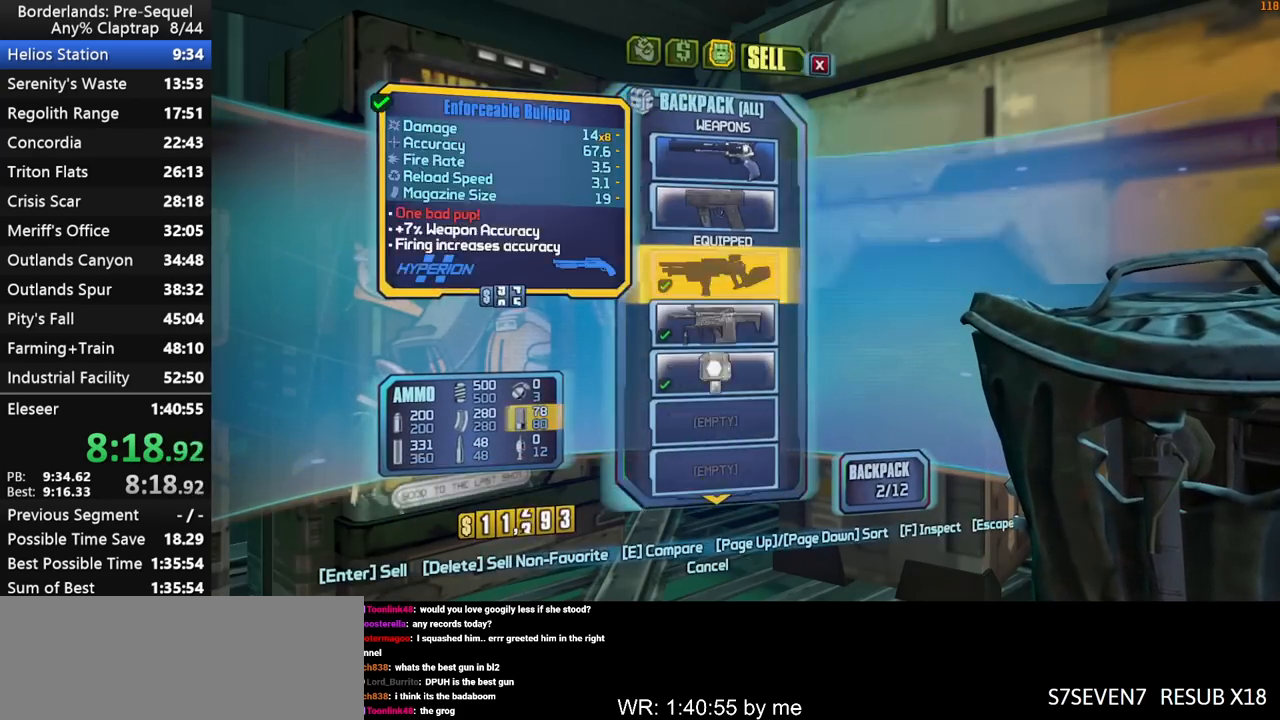
{"keys": ["2"], "mouse_move": "still", "events": [[17, "2", "down"], [17, "4", "up"], [117, "2", "up"], [167, "4", "down"], [217, "4", "up"], [267, "2", "down"], [300, "2", "up"], [350, "4", "down"], [450, "2", "down"], [450, "4", "up"]]}
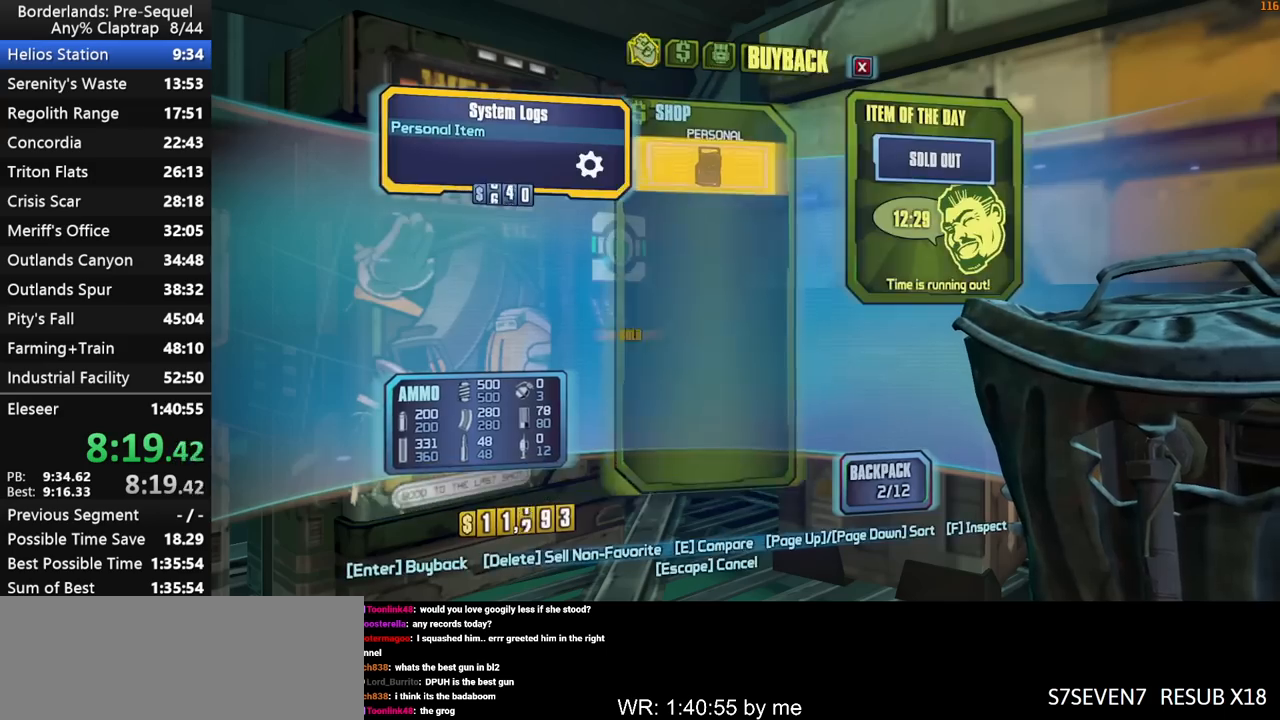
{"keys": [], "mouse_move": "still", "events": [[50, "2", "up"], [83, "4", "down"], [133, "4", "up"], [183, "2", "down"], [233, "2", "up"], [283, "4", "down"], [367, "2", "down"], [367, "4", "up"], [467, "2", "up"]]}
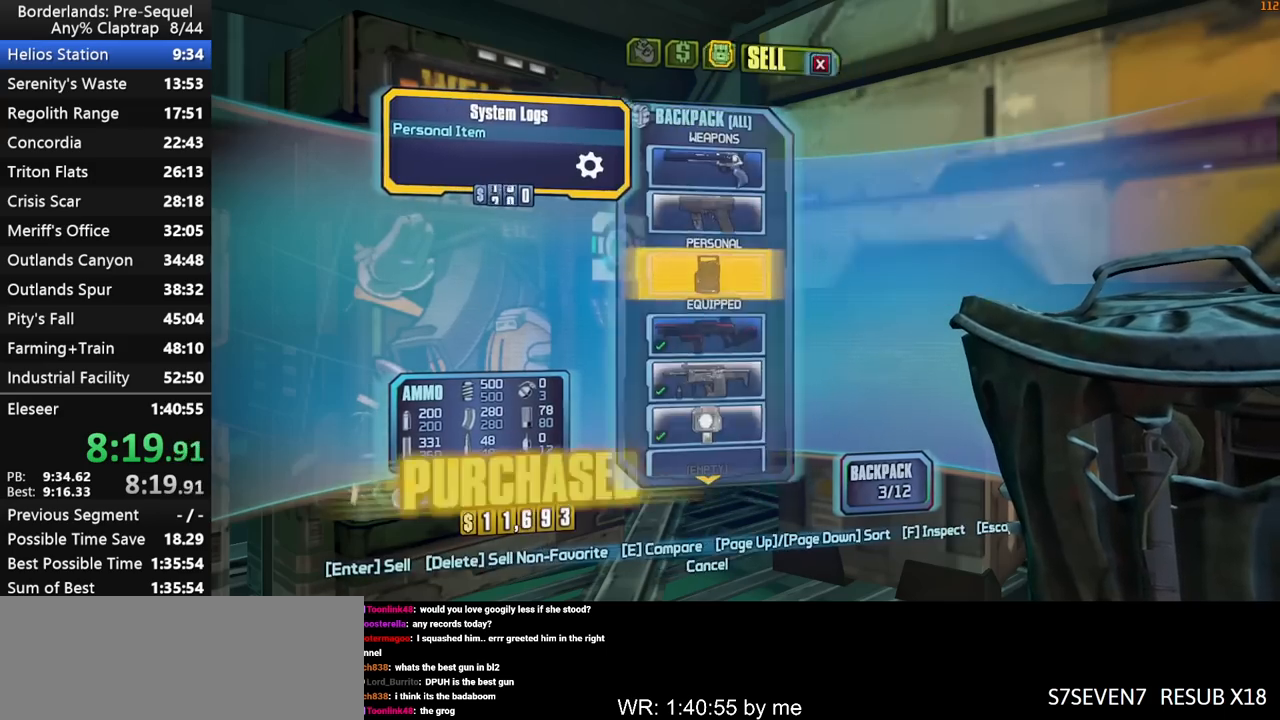
{"keys": ["4"], "mouse_move": "still", "events": [[17, "4", "down"], [50, "4", "up"], [100, "2", "down"], [200, "2", "up"], [200, "4", "down"], [283, "4", "up"], [333, "2", "down"], [433, "2", "up"], [433, "4", "down"]]}
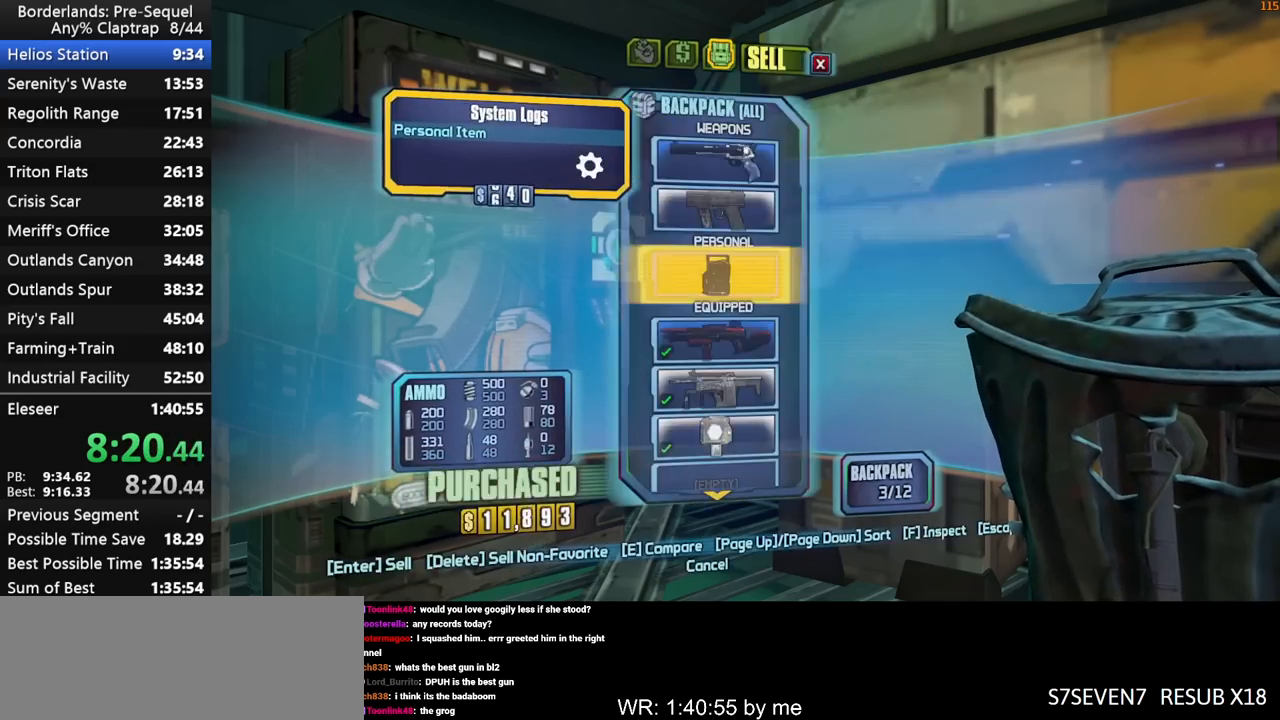
{"keys": ["2"], "mouse_move": "still", "events": [[33, "4", "up"], [67, "2", "down"], [117, "2", "up"], [167, "4", "down"], [267, "2", "down"], [267, "4", "up"], [350, "2", "up"], [400, "4", "down"], [450, "4", "up"], [500, "2", "down"]]}
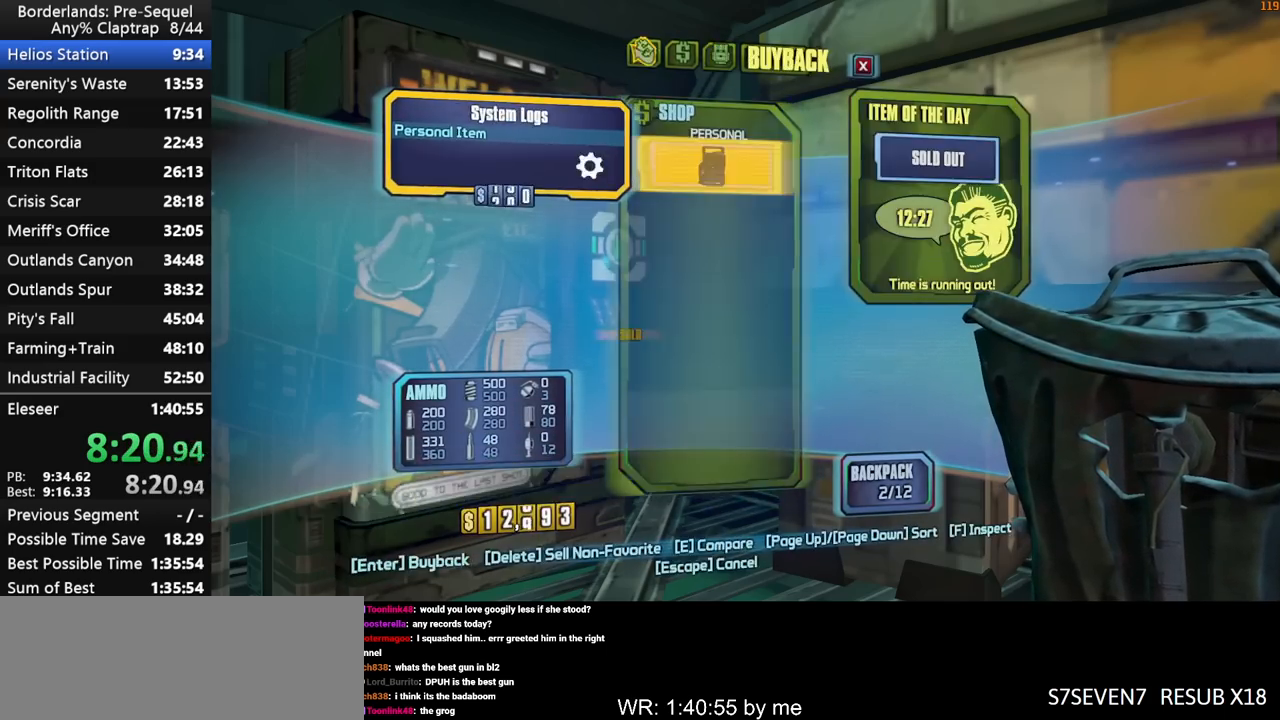
{"keys": ["2"], "mouse_move": "still", "events": [[33, "2", "up"], [83, "4", "down"], [183, "2", "down"], [183, "4", "up"], [267, "2", "up"], [317, "4", "down"], [367, "4", "up"], [417, "2", "down"]]}
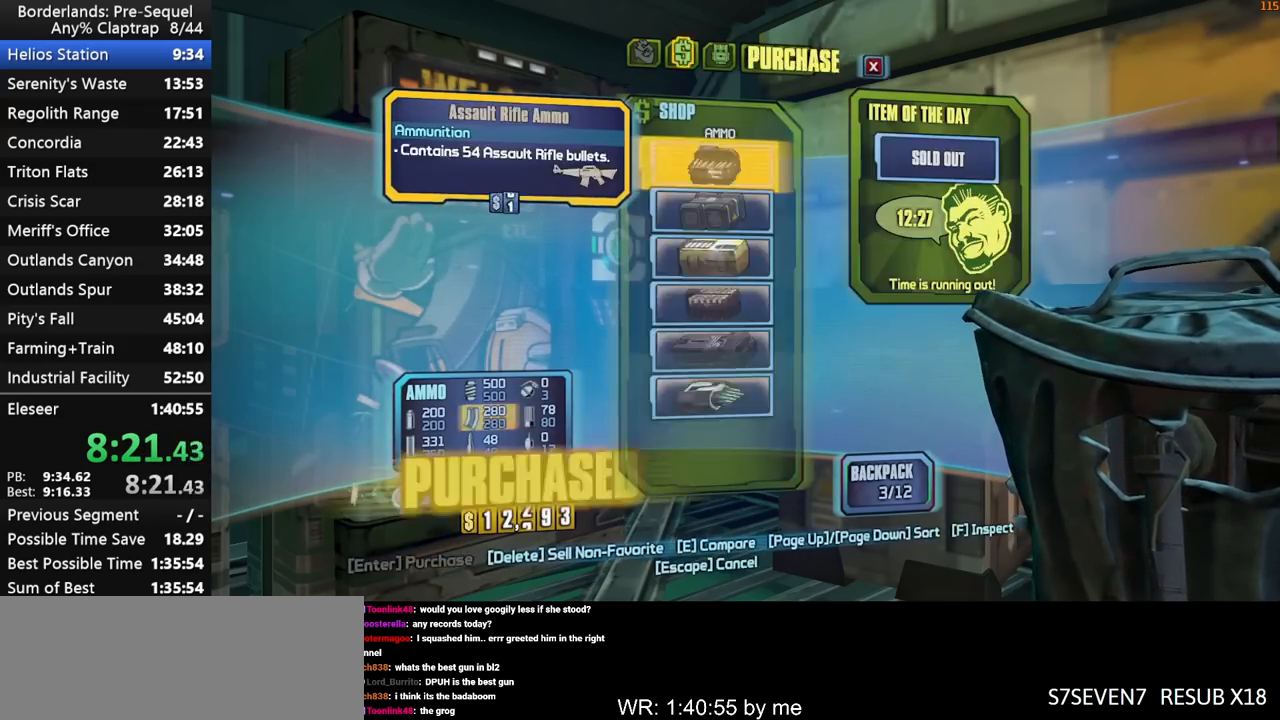
{"keys": ["4"], "mouse_move": "still", "events": [[17, "2", "up"], [17, "4", "down"], [100, "4", "up"], [150, "2", "down"], [250, "2", "up"], [250, "4", "down"], [333, "4", "up"], [383, "2", "down"], [483, "2", "up"], [483, "4", "down"]]}
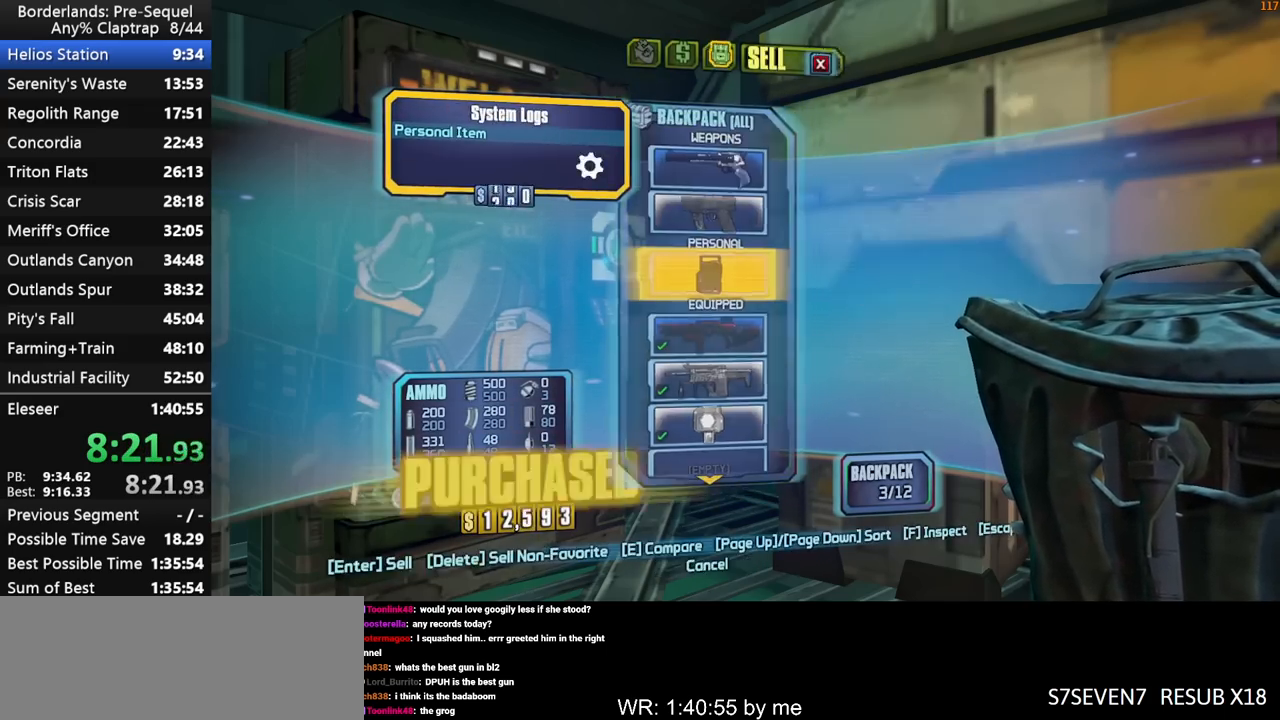
{"keys": ["4"], "mouse_move": "still", "events": [[67, "4", "up"], [117, "2", "down"], [167, "2", "up"], [217, "4", "down"], [300, "2", "down"], [300, "4", "up"], [400, "2", "up"], [450, "4", "down"]]}
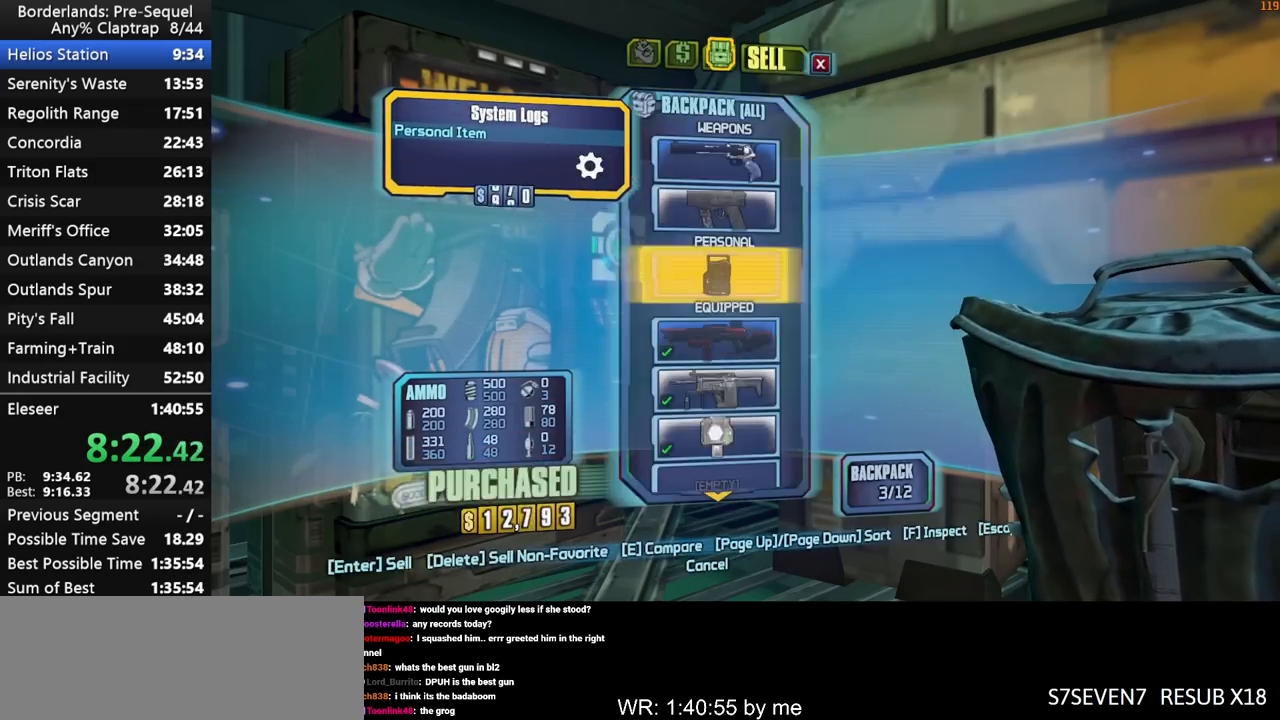
{"keys": [], "mouse_move": "still", "events": [[50, "2", "down"], [50, "4", "up"], [133, "2", "up"], [183, "4", "down"], [283, "2", "down"], [283, "4", "up"], [367, "2", "up"], [417, "4", "down"], [467, "4", "up"]]}
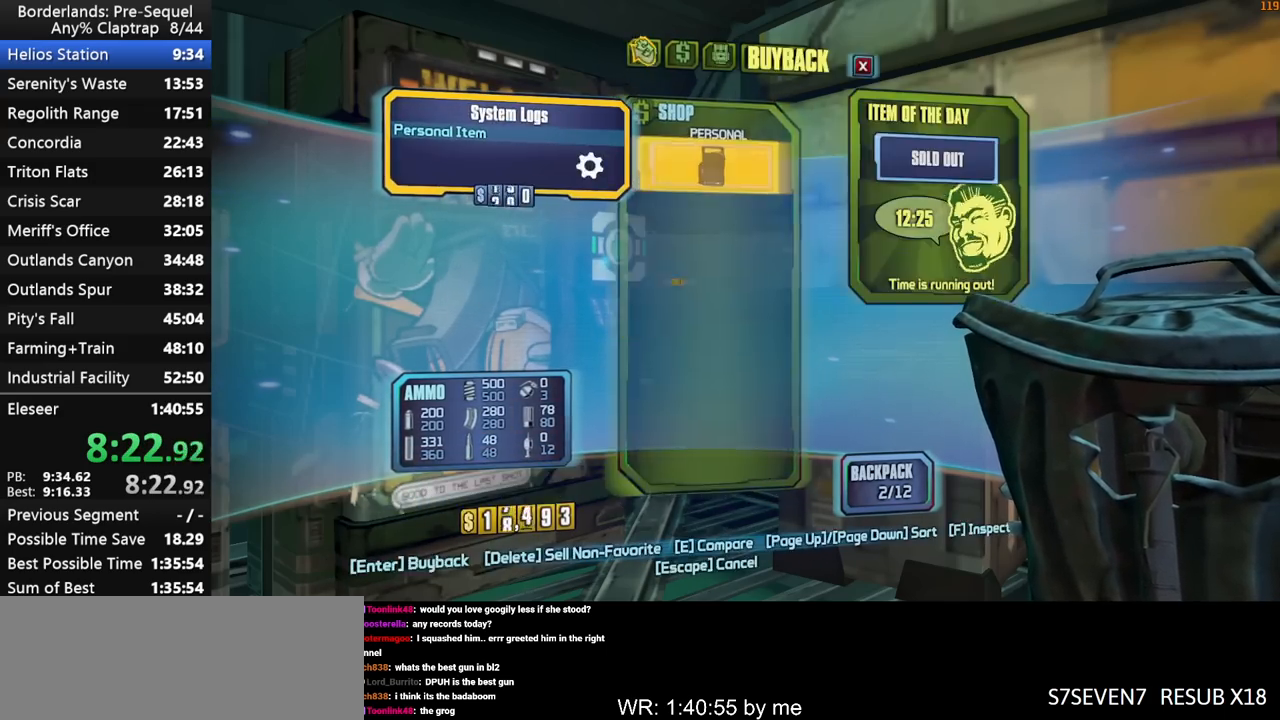
{"keys": ["2"], "mouse_move": "still", "events": [[17, "2", "down"], [100, "2", "up"], [100, "4", "down"], [200, "4", "up"], [250, "2", "down"], [333, "2", "up"], [333, "4", "down"], [433, "4", "up"], [483, "2", "down"]]}
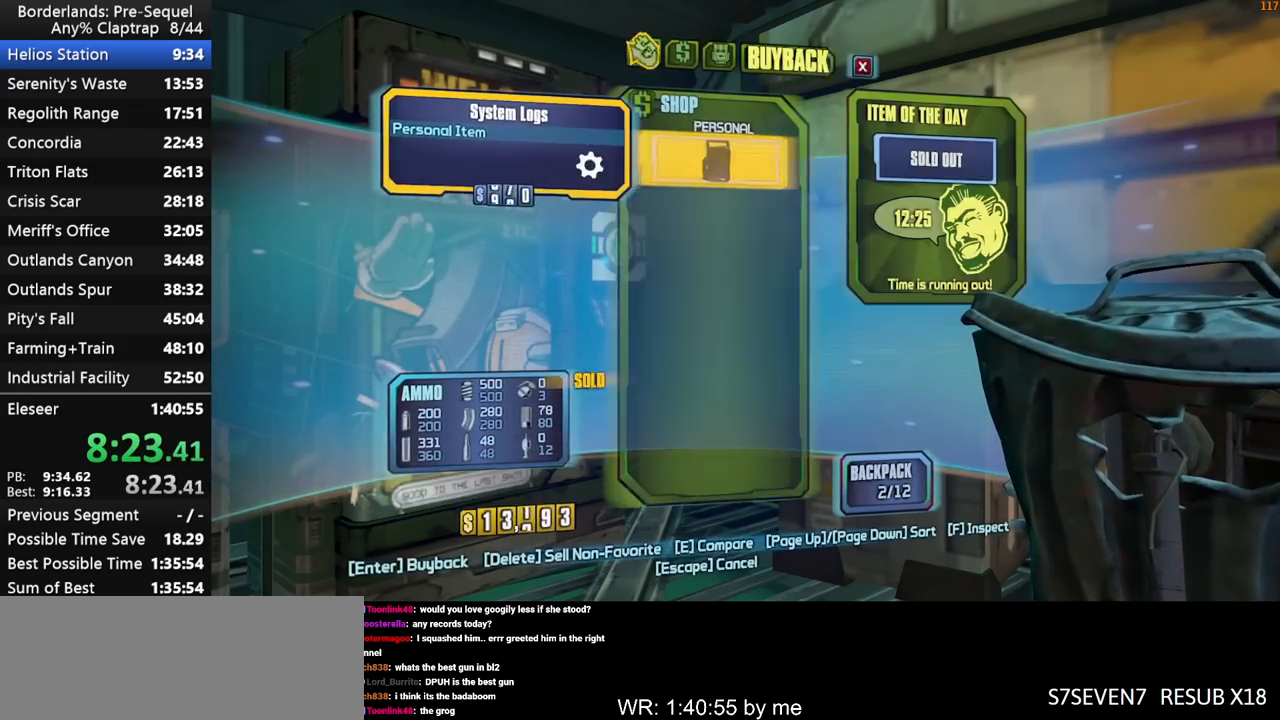
{"keys": [], "mouse_move": "still", "events": [[33, "2", "up"], [67, "4", "down"], [167, "2", "down"], [167, "4", "up"], [267, "2", "up"], [300, "4", "down"], [400, "2", "down"], [400, "4", "up"], [500, "2", "up"]]}
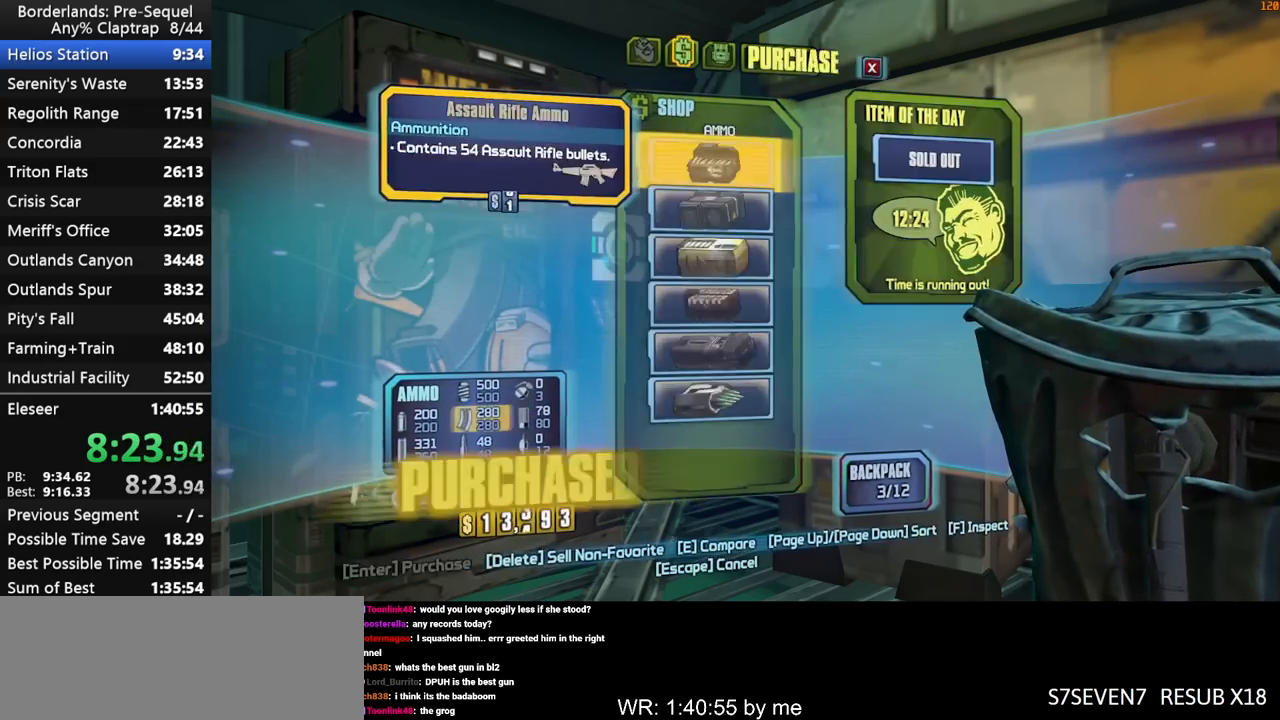
{"keys": ["4"], "mouse_move": "still", "events": [[33, "4", "down"], [83, "4", "up"], [133, "2", "down"], [233, "2", "up"], [233, "4", "down"], [317, "4", "up"], [367, "2", "down"], [467, "2", "up"], [467, "4", "down"]]}
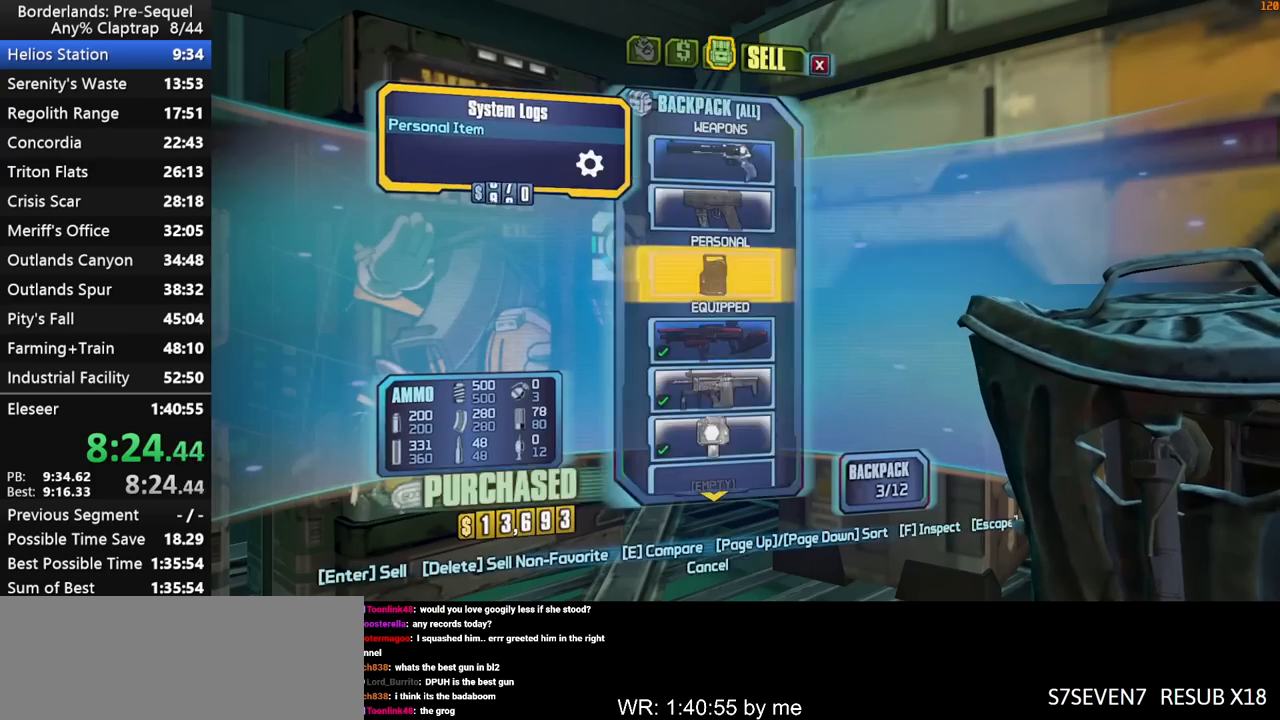
{"keys": ["4"], "mouse_move": "still", "events": [[50, "4", "up"], [100, "2", "down"], [150, "2", "up"], [200, "4", "down"], [283, "2", "down"], [283, "4", "up"], [383, "2", "up"], [433, "4", "down"]]}
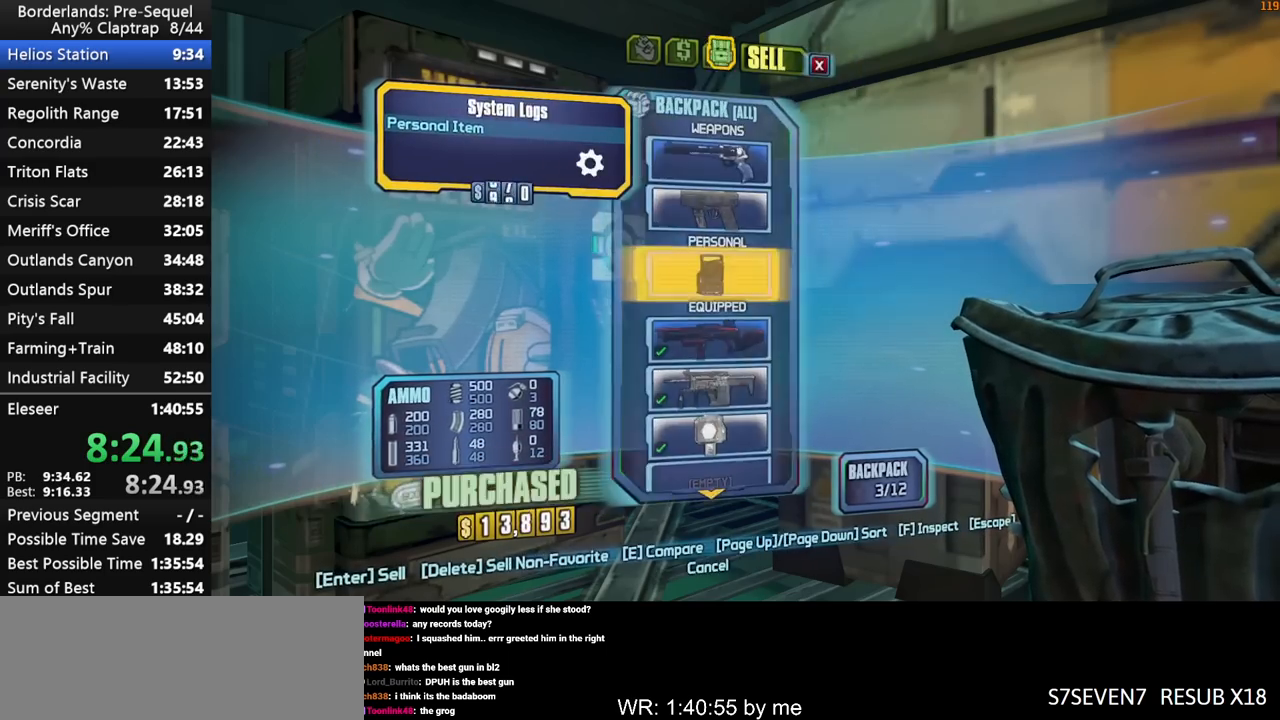
{"keys": ["2"], "mouse_move": "still", "events": [[17, "2", "down"], [17, "4", "up"], [117, "2", "up"], [167, "4", "down"], [217, "4", "up"], [267, "2", "down"], [350, "2", "up"], [400, "4", "down"], [450, "4", "up"], [500, "2", "down"]]}
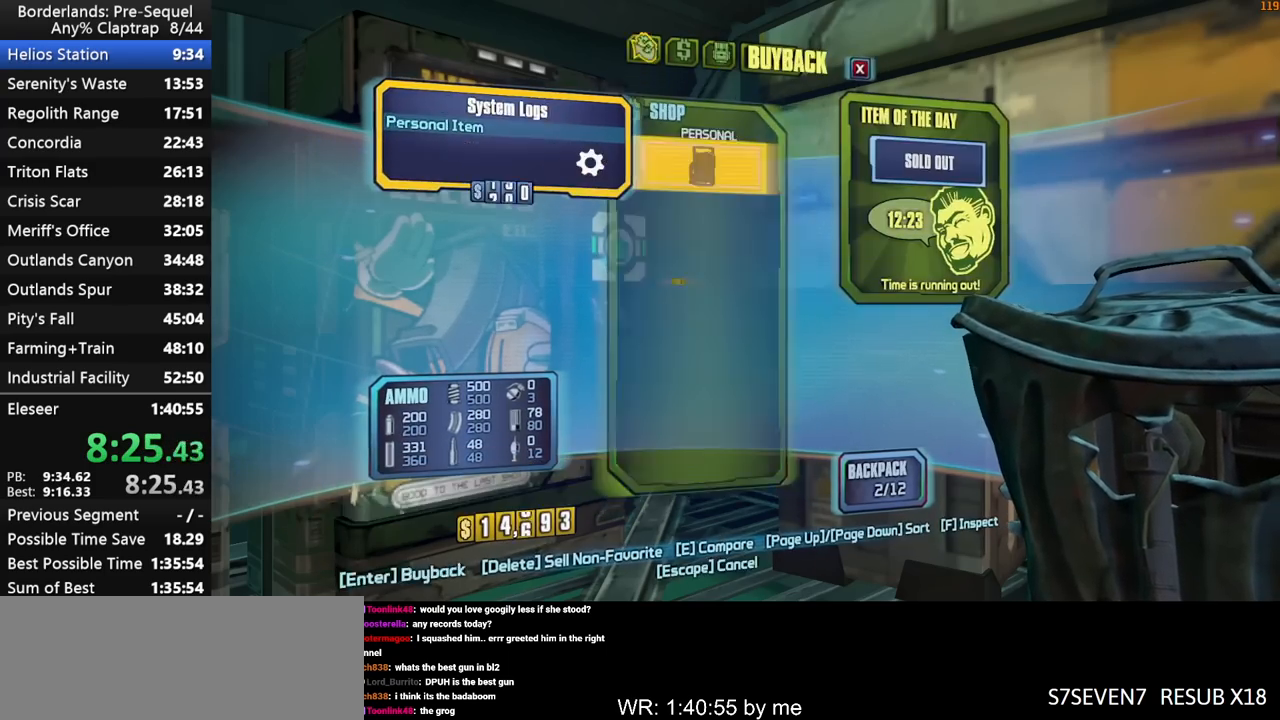
{"keys": ["2"], "mouse_move": "still", "events": [[83, "2", "up"], [83, "4", "down"], [183, "4", "up"], [233, "2", "down"], [317, "2", "up"], [317, "4", "down"], [417, "4", "up"], [467, "2", "down"]]}